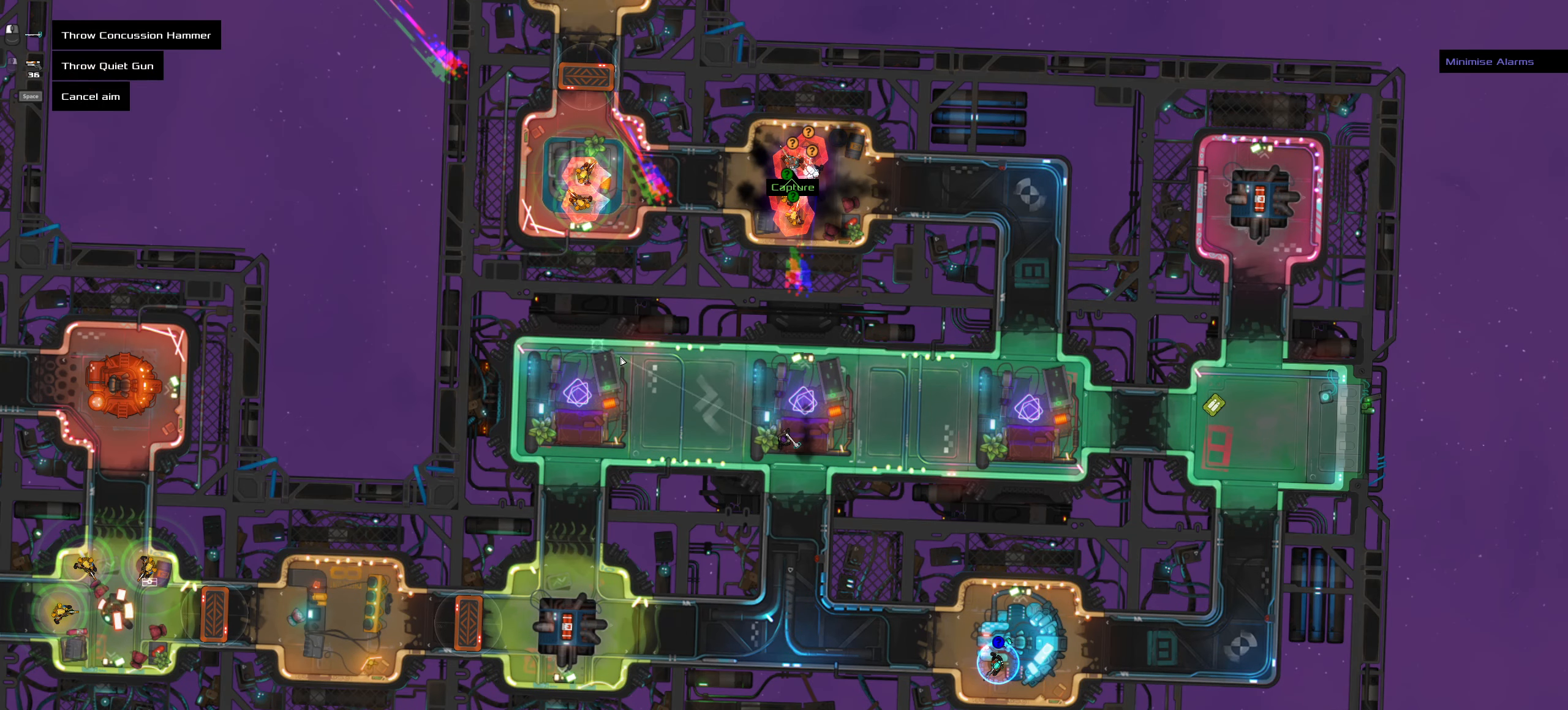
Gameplay with keyboard and mouse; each line is a JSON object with the keys and mouse buttons held at the frame after it. "events" lists presses ("down") and releases ("up") of ".", "/", "0", "1", "2", "3", "4", "5", "6", "7", "8", "9", "a", "alt_l", "alt_r", "b", "backslash", "backspace", "c", "caps_lock", "comma", "ctrl_l", "ctrl_r", "d", "down", "e", "equals", "f", "g", "h", "i", "j", "k", "l", "lbracket", "left", "m", "minus", "n", "o", "p", "q", "quote", "r", "rbracket", "return", "right", "s", "semicolon", "shift_l", "shift_r", "space", "super", "t", "tab", "tilde", "u", "up", "v", "w", "x", "y", "z", "mouse_left", "mouse_wheel" and "mouse_right" between this image and that frame as [ms after this image, input, new state], when the widget could be followed in between. "mouse_left", "mouse_wheel", "mouse_right" = the "left", "wheel", "right" buttons of the "mouse" list. No other keys are recorded. "wheel" means that the mouse wheel is clicked or scrolled. Not read: mouse_move.
{"keys": [], "mouse": [], "events": [[84, "t", "up"]]}
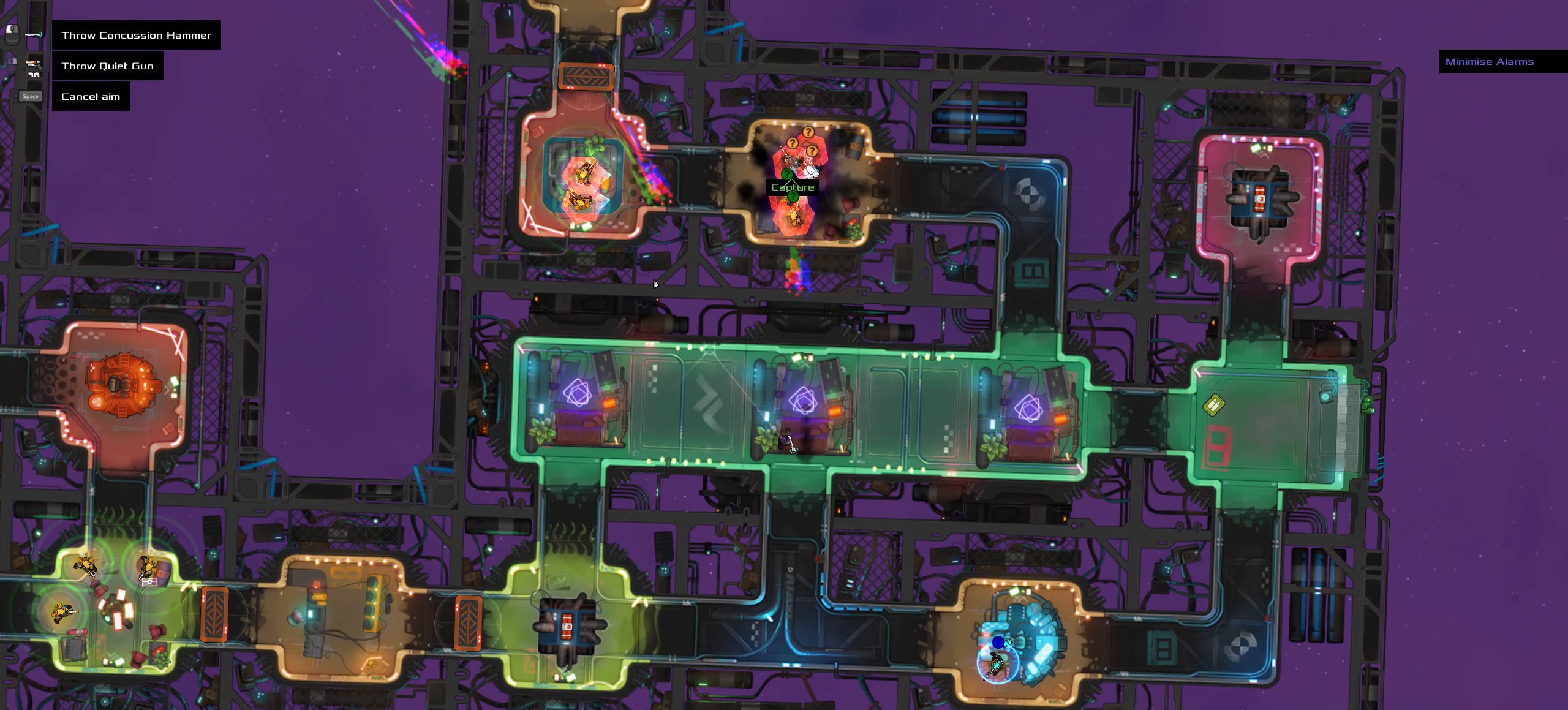
{"keys": [], "mouse": [], "events": []}
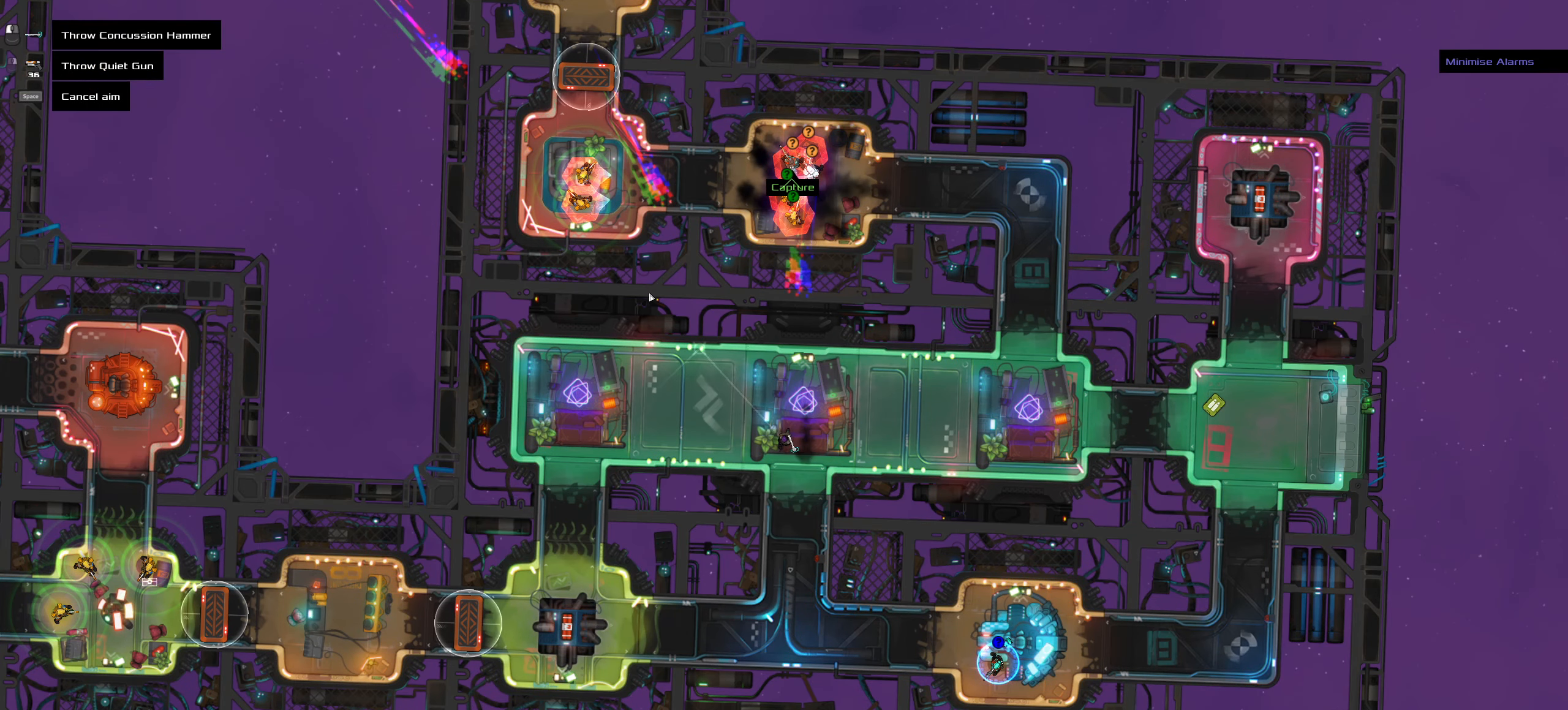
{"keys": [], "mouse": ["right"], "events": [[317, "mouse_right", "down"]]}
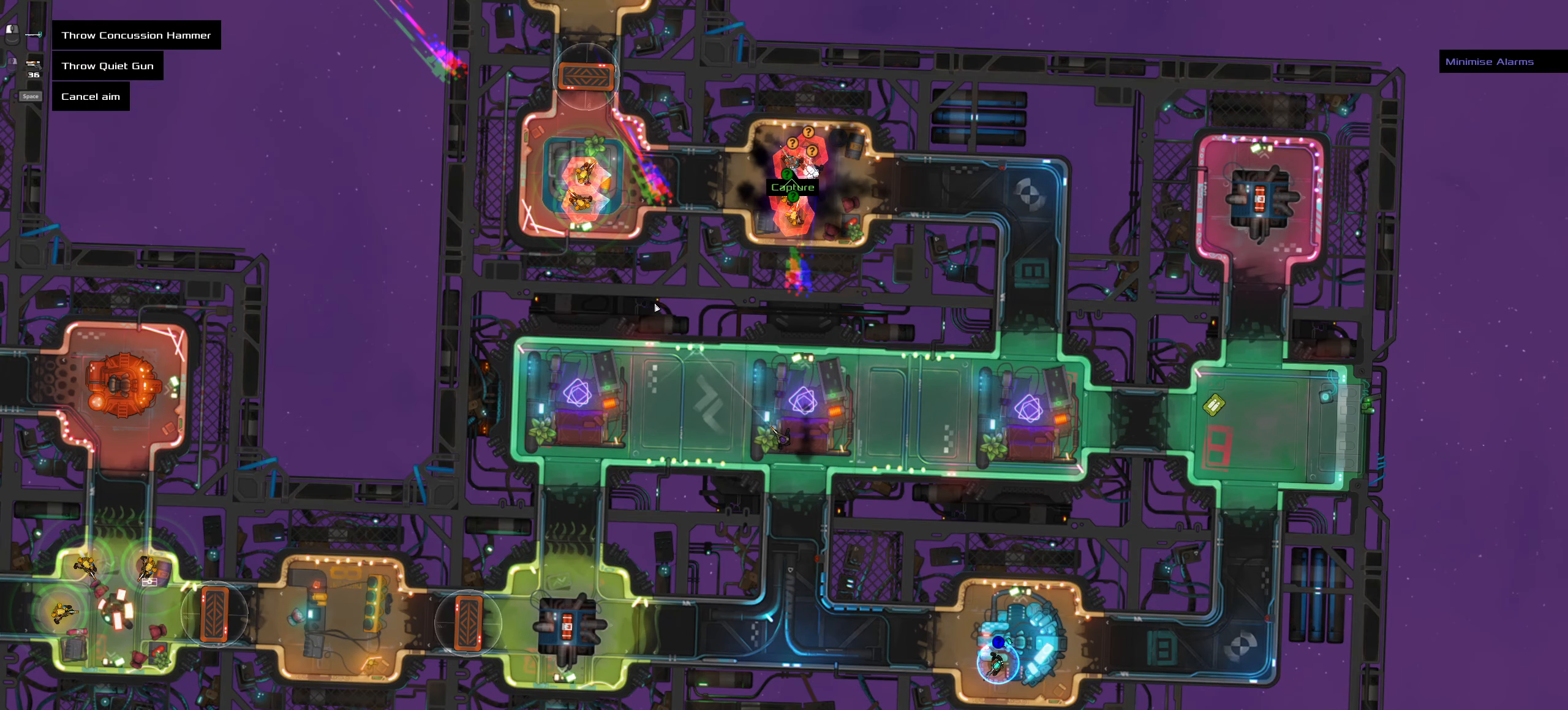
{"keys": [], "mouse": ["right"], "events": []}